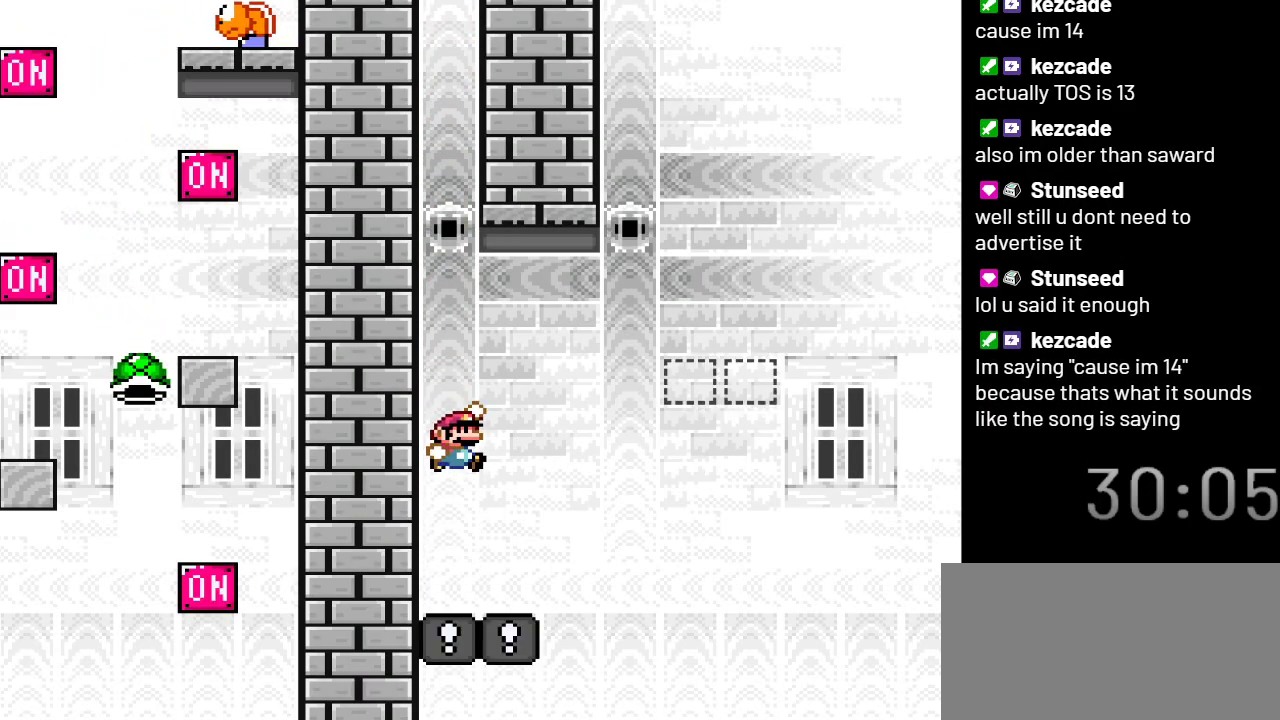
Gameplay with a controller (Nintendo layout); each line is a JSON object with the inputs held at the frame after it. "events" lists button and stick changes between this image and that frame as [ms after this image, input, new state], when the widget could be followed in between. Not read: L3 R3.
{"buttons": ["B", "Y", "DPAD_RIGHT"], "events": [[33, "DPAD_RIGHT", "down"], [367, "B", "down"]]}
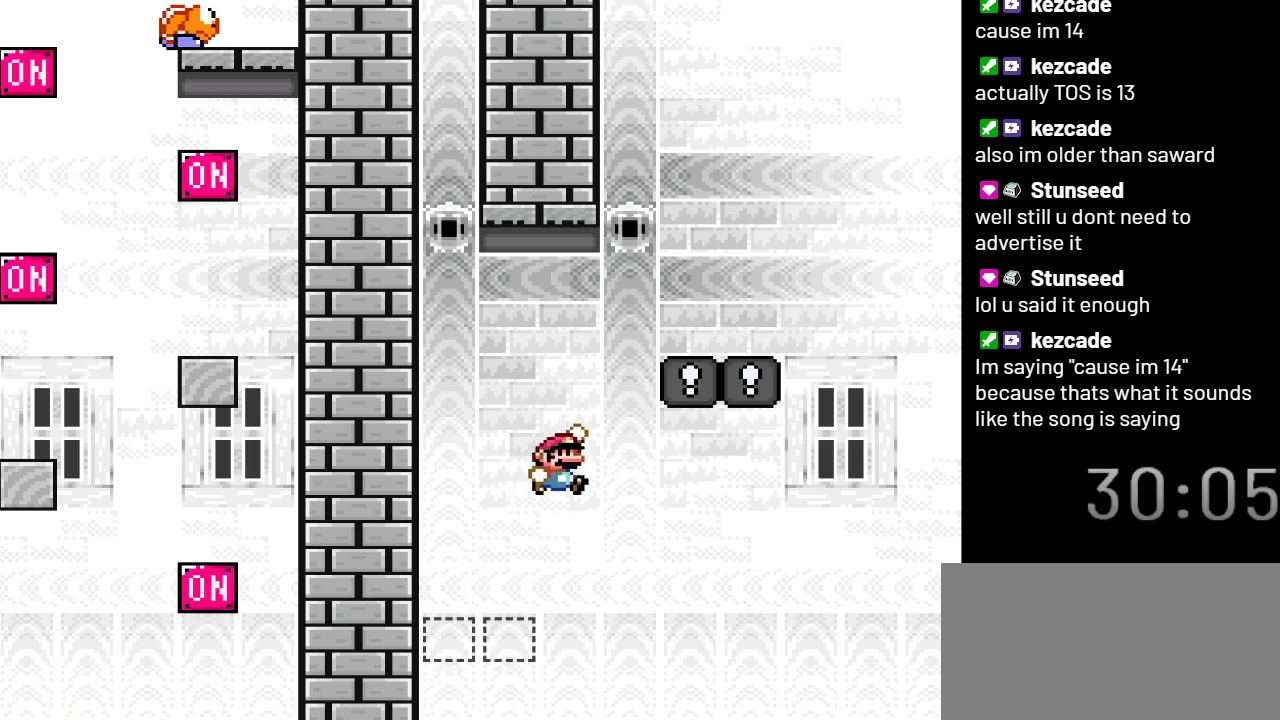
{"buttons": ["Y"], "events": [[383, "DPAD_RIGHT", "up"], [450, "B", "up"]]}
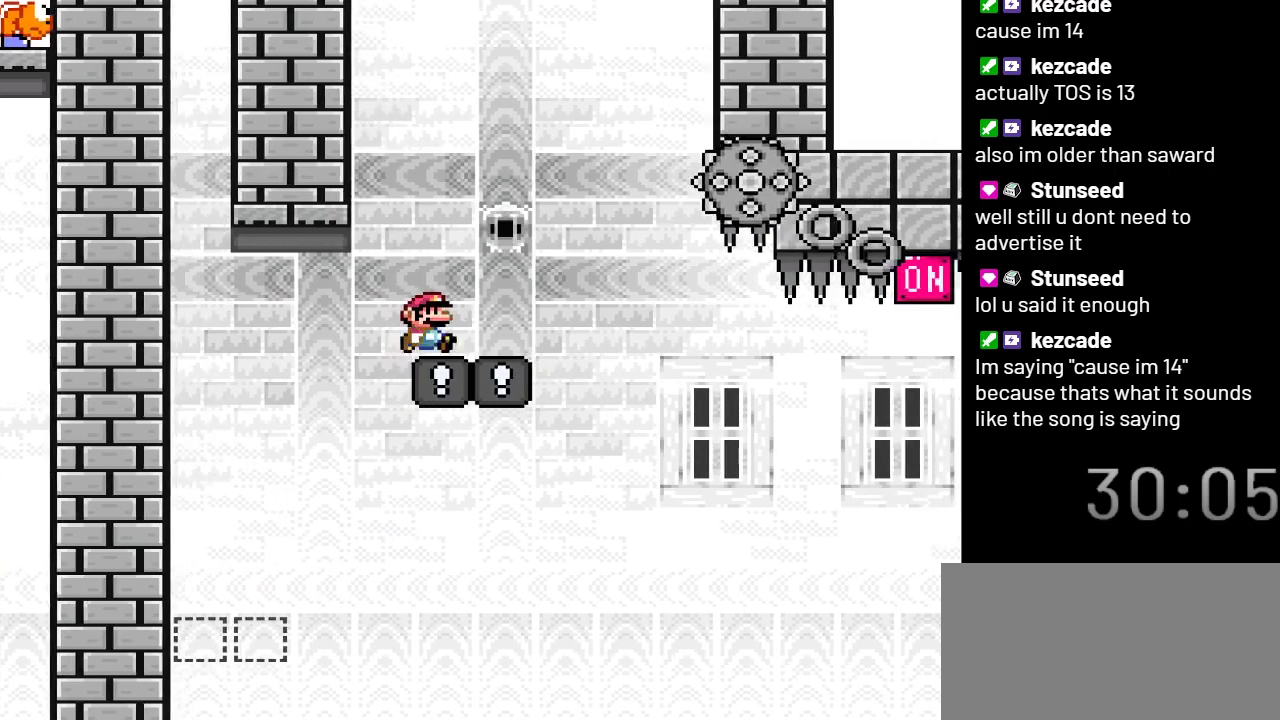
{"buttons": ["A", "X", "DPAD_RIGHT"], "events": [[167, "DPAD_RIGHT", "down"], [200, "Y", "up"], [283, "X", "down"], [450, "A", "down"]]}
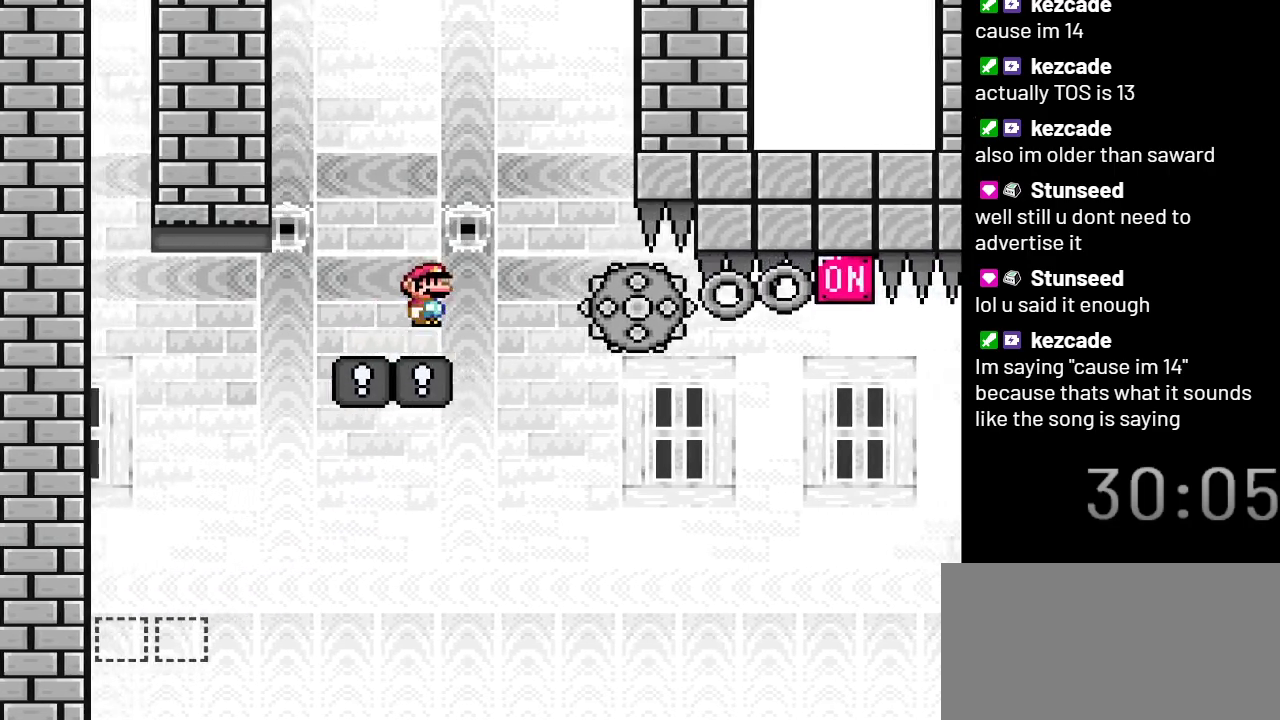
{"buttons": ["X", "DPAD_RIGHT"], "events": [[33, "A", "up"], [133, "DPAD_RIGHT", "up"], [200, "DPAD_LEFT", "down"], [283, "DPAD_LEFT", "up"], [283, "DPAD_RIGHT", "down"], [283, "DPAD_UP", "down"], [317, "DPAD_UP", "up"]]}
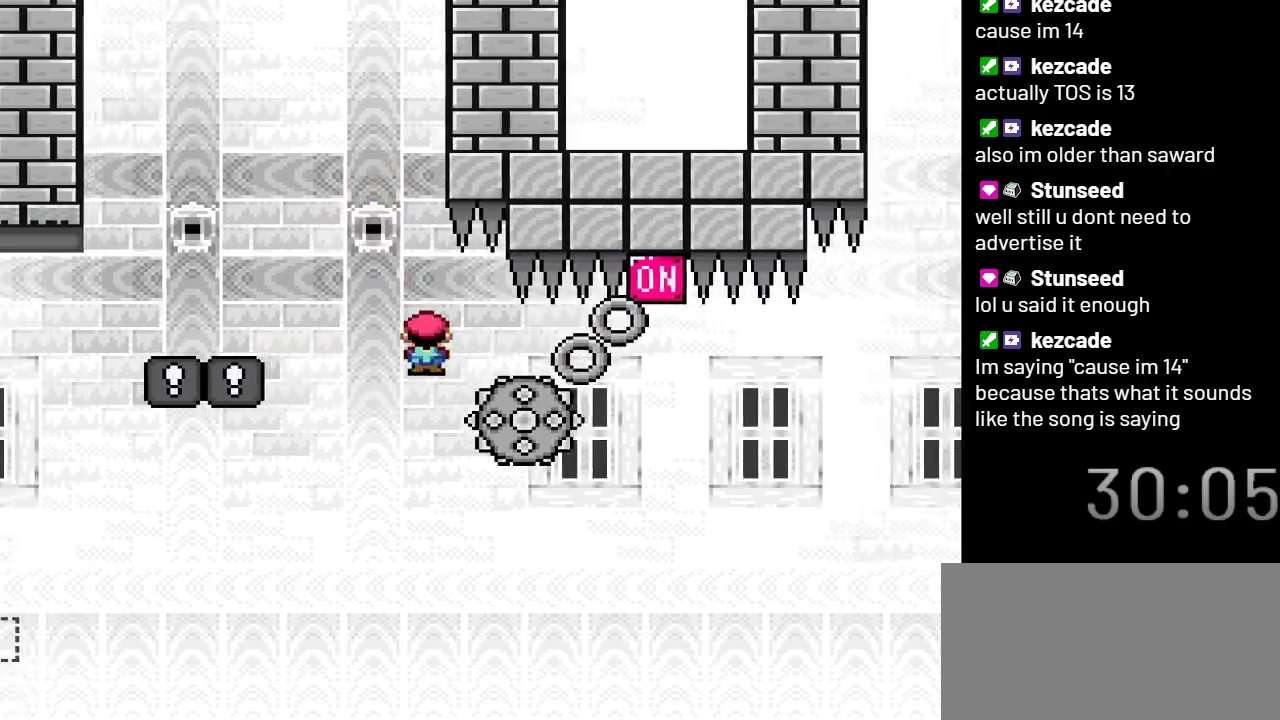
{"buttons": ["X"], "events": [[167, "DPAD_RIGHT", "up"]]}
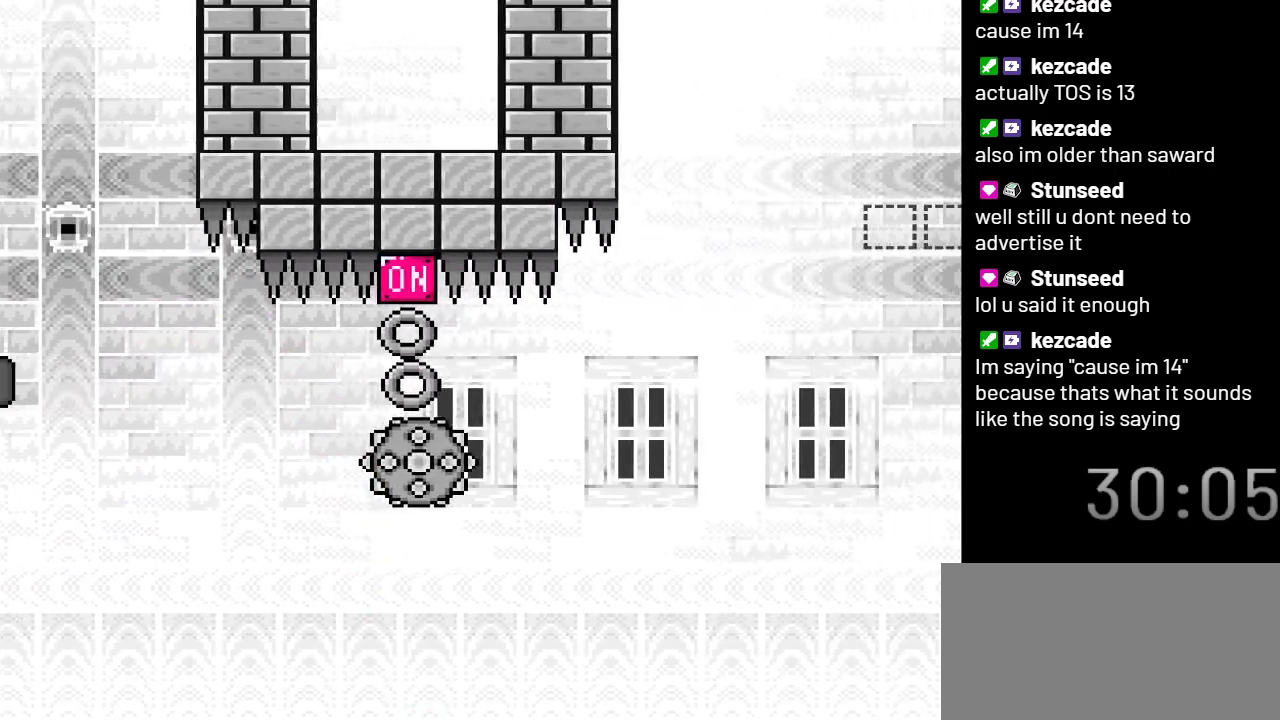
{"buttons": [], "events": [[317, "X", "up"]]}
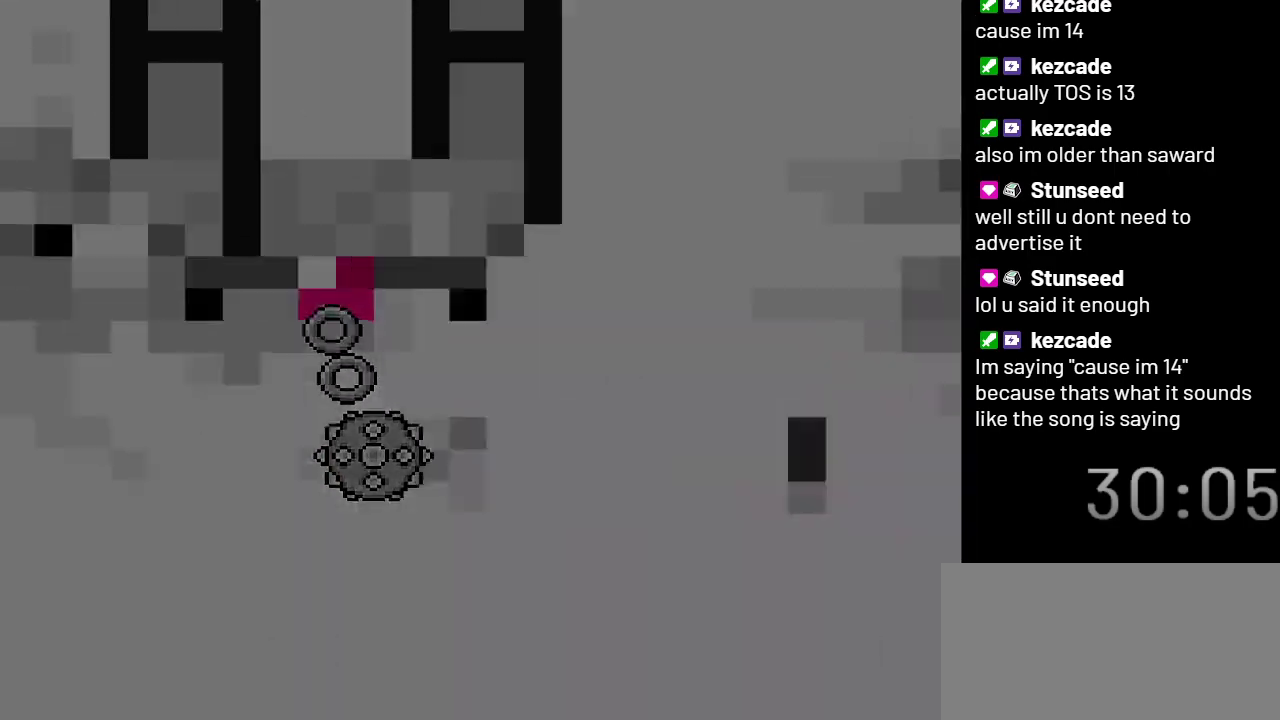
{"buttons": [], "events": []}
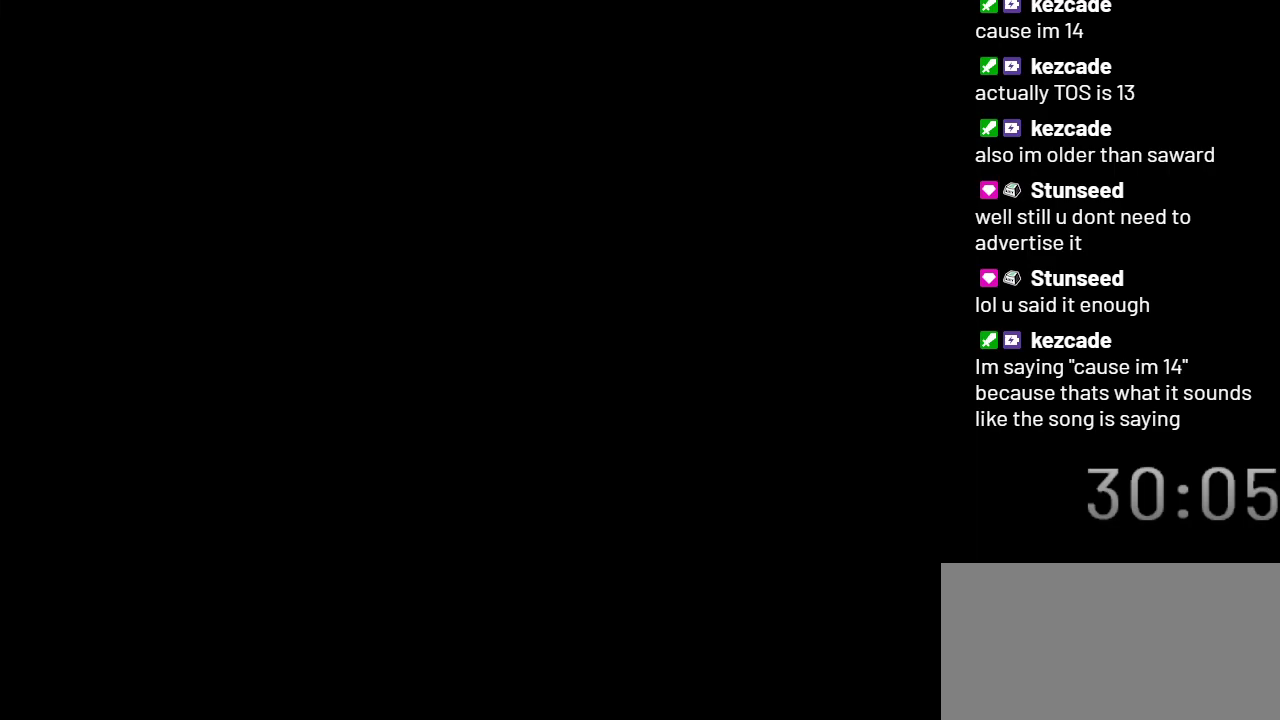
{"buttons": [], "events": []}
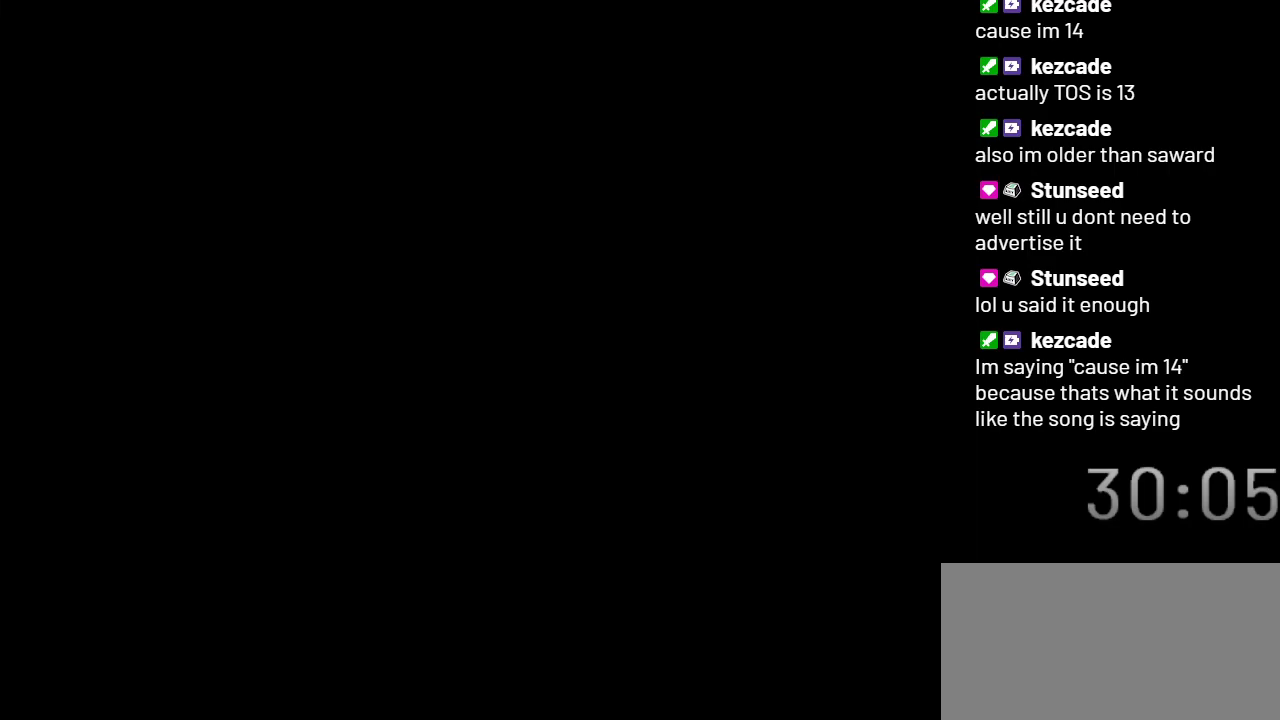
{"buttons": ["Y"], "events": [[467, "Y", "down"]]}
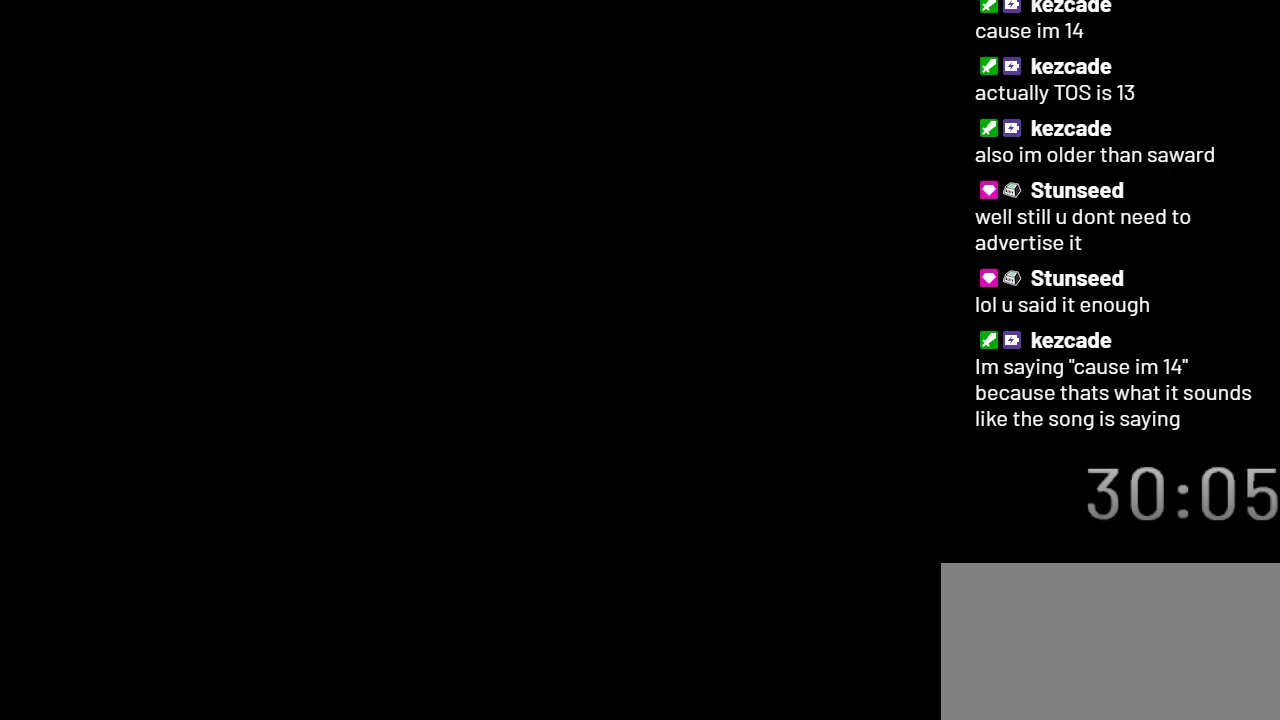
{"buttons": ["Y"], "events": []}
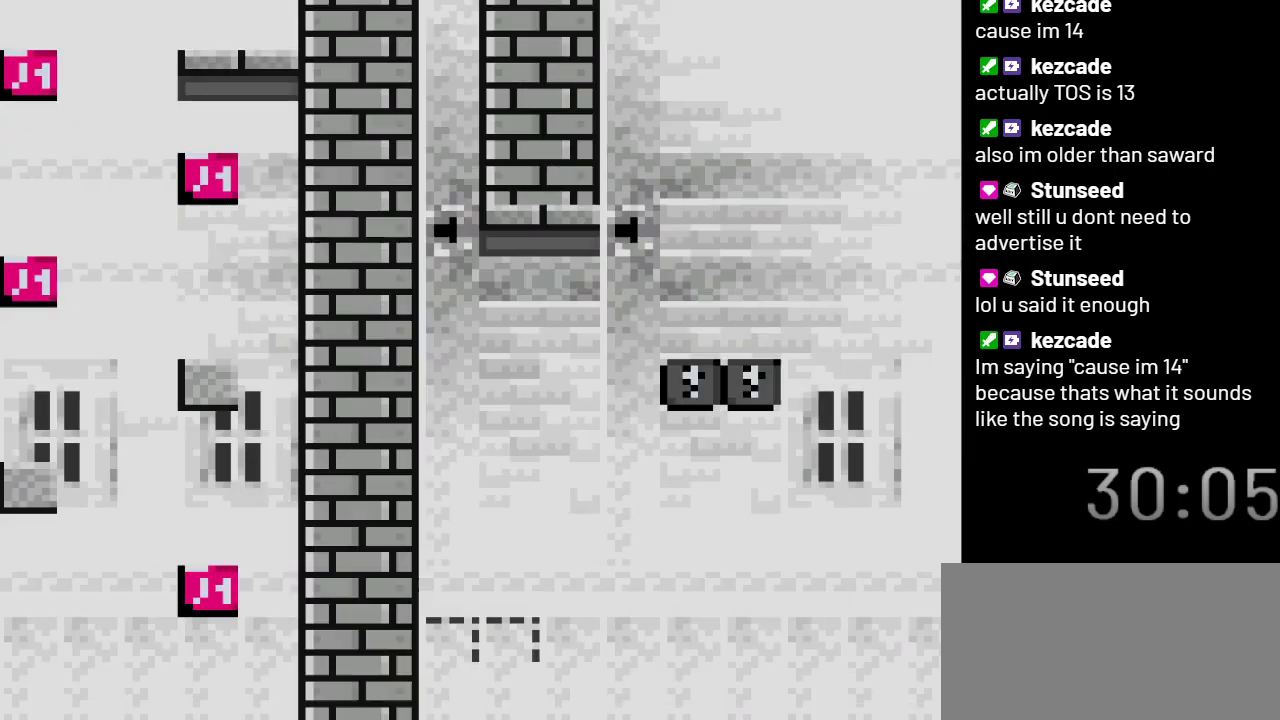
{"buttons": ["Y"], "events": []}
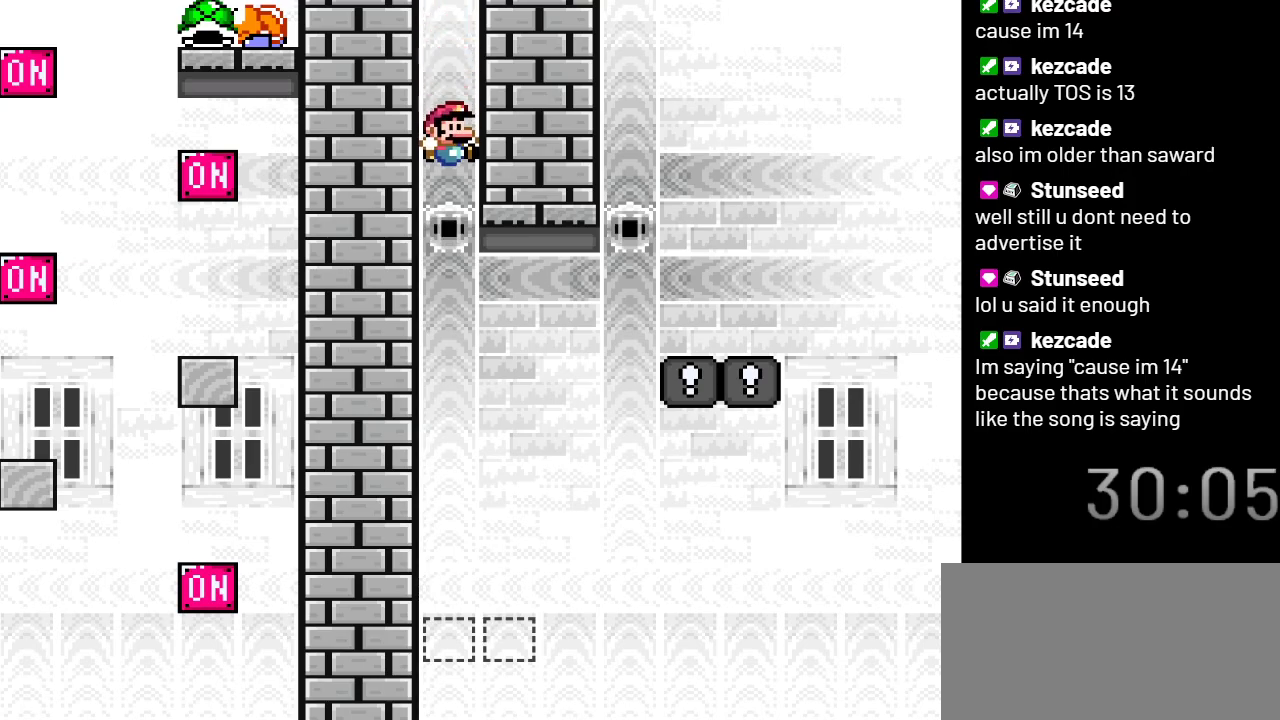
{"buttons": ["Y"], "events": []}
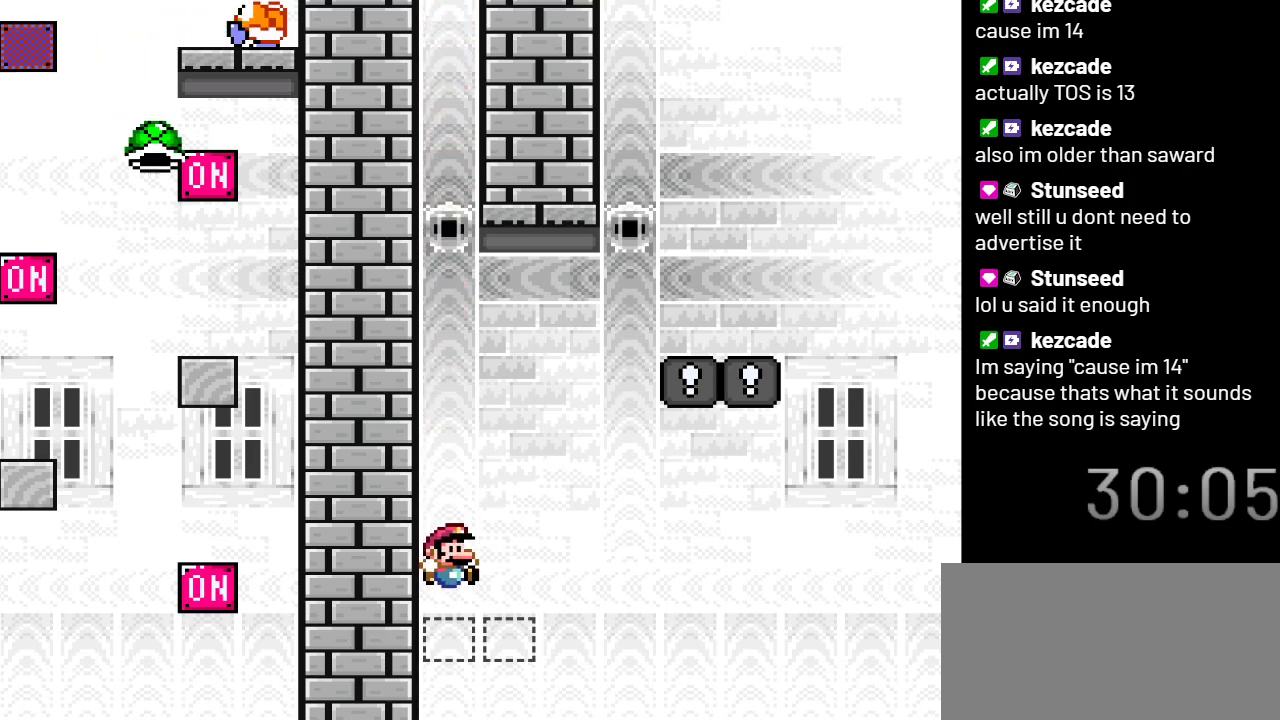
{"buttons": ["Y", "DPAD_RIGHT"], "events": [[100, "B", "down"], [200, "B", "up"], [483, "DPAD_RIGHT", "down"]]}
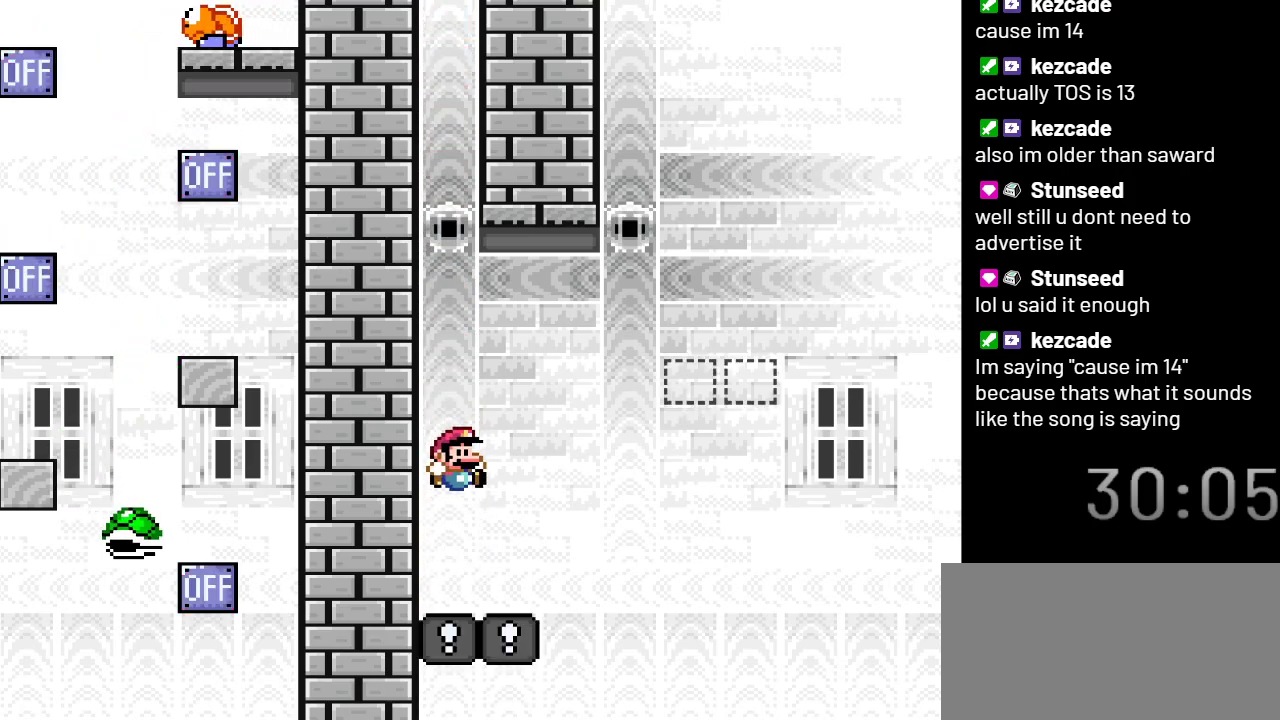
{"buttons": ["B", "Y", "DPAD_RIGHT"], "events": [[233, "B", "down"]]}
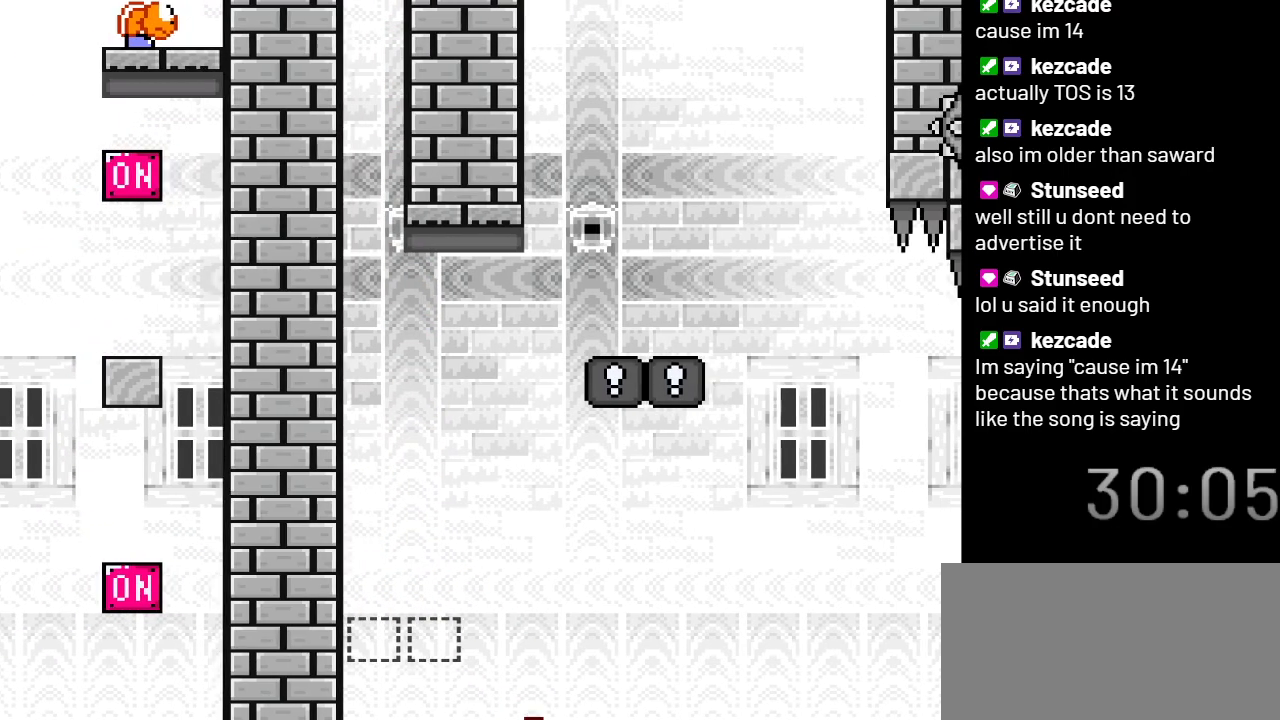
{"buttons": ["B", "Y"], "events": [[100, "DPAD_RIGHT", "up"]]}
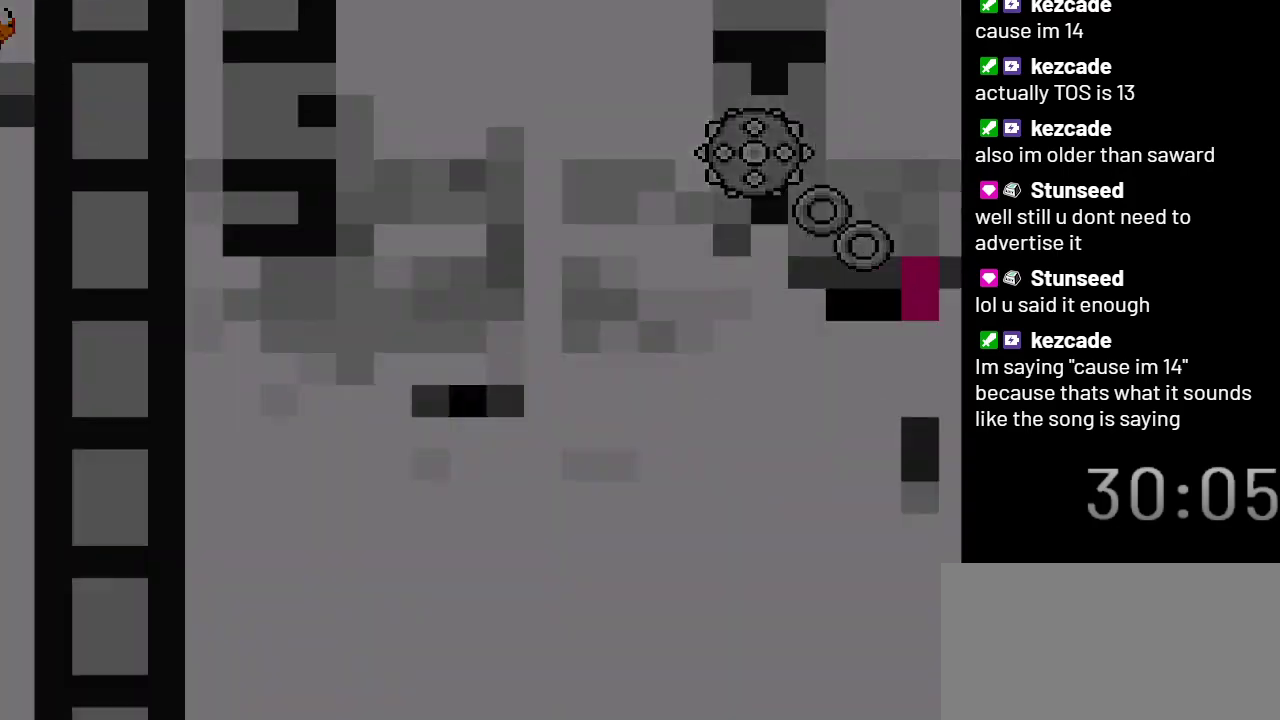
{"buttons": ["B", "Y"], "events": []}
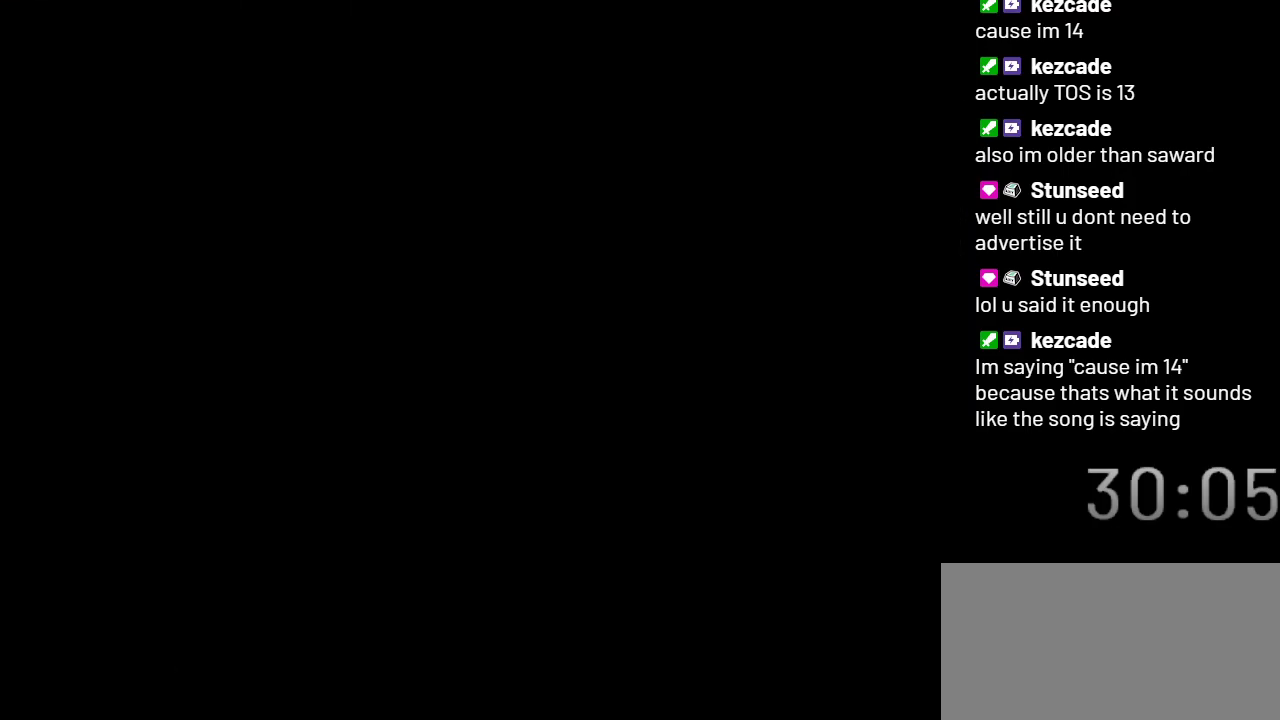
{"buttons": ["Y"], "events": [[350, "B", "up"]]}
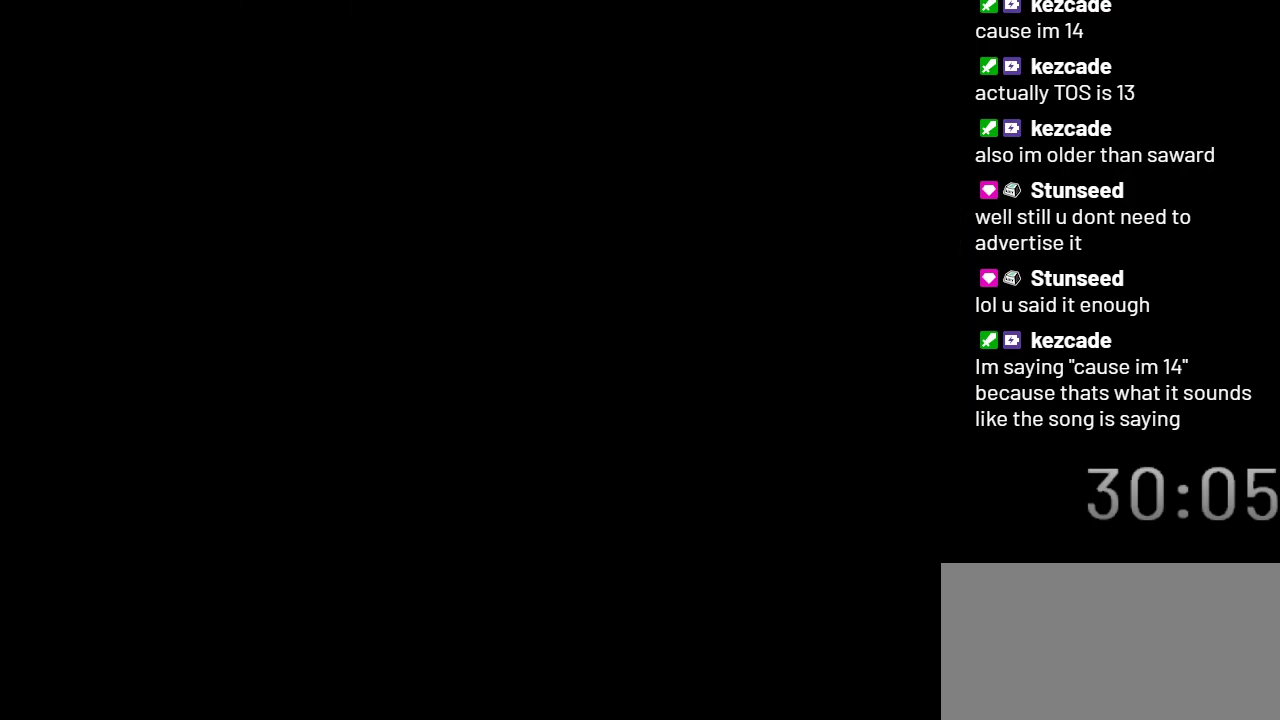
{"buttons": ["Y"], "events": []}
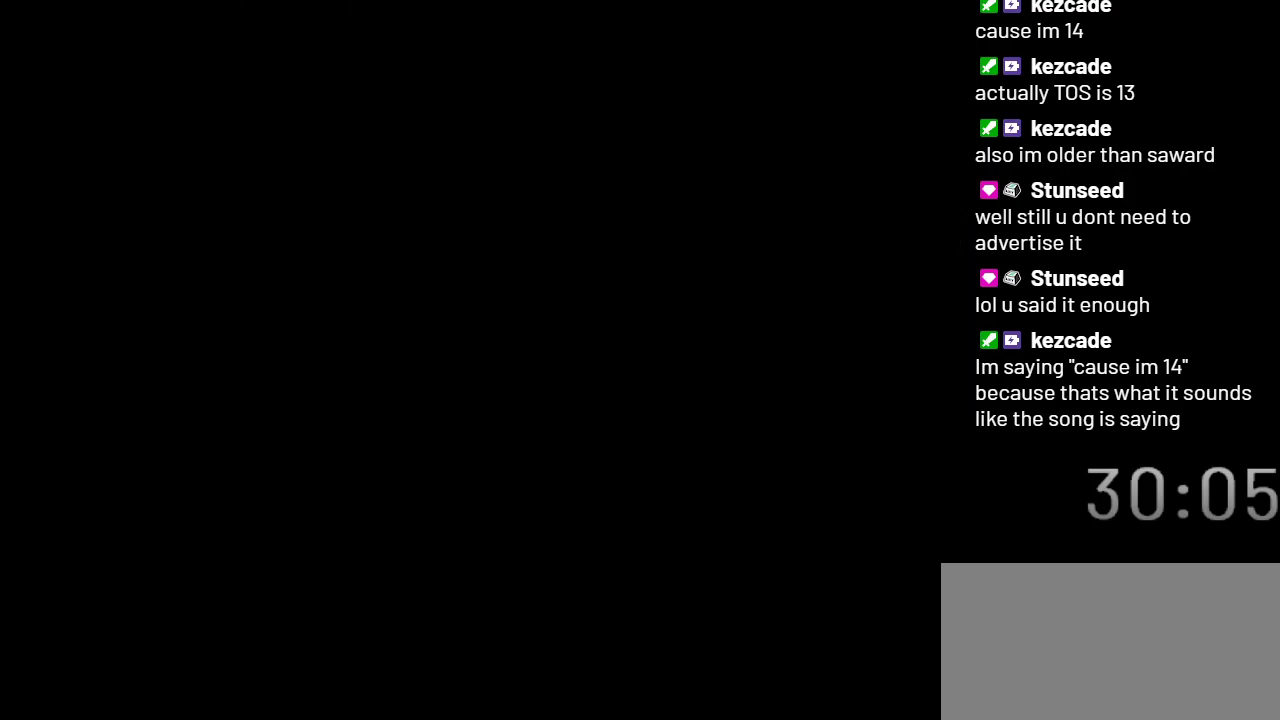
{"buttons": ["Y"], "events": []}
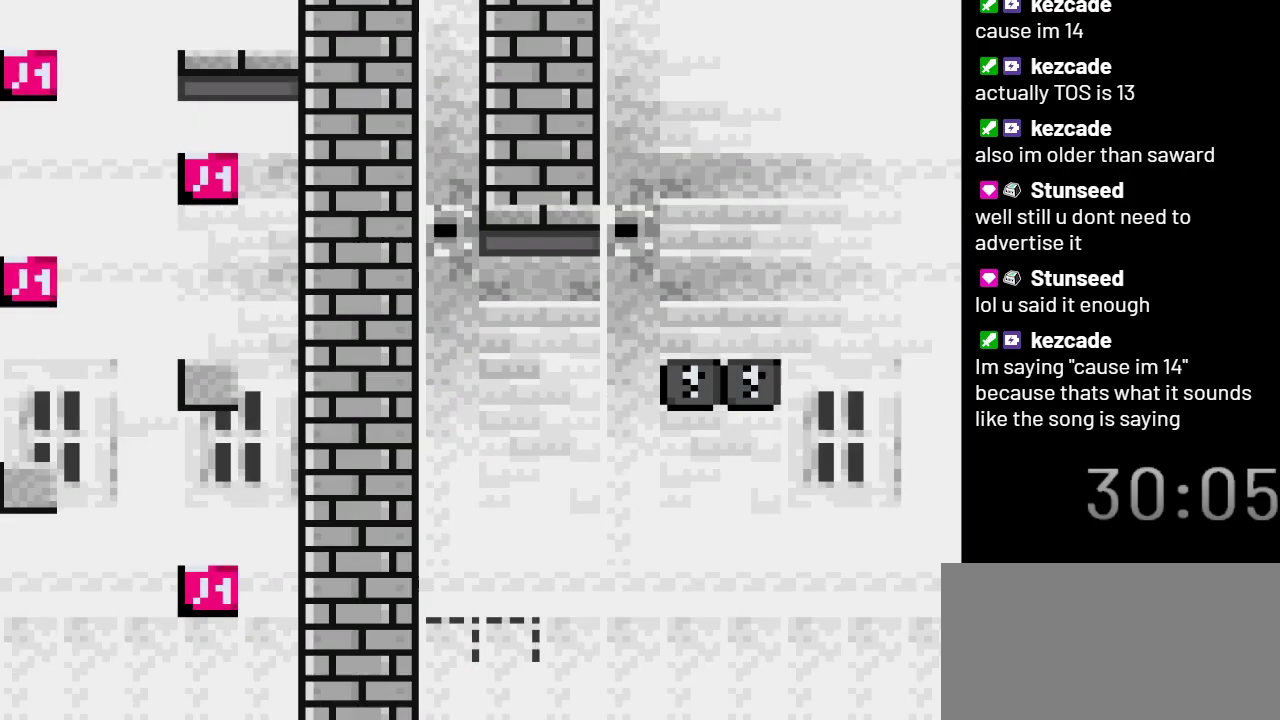
{"buttons": ["Y"], "events": []}
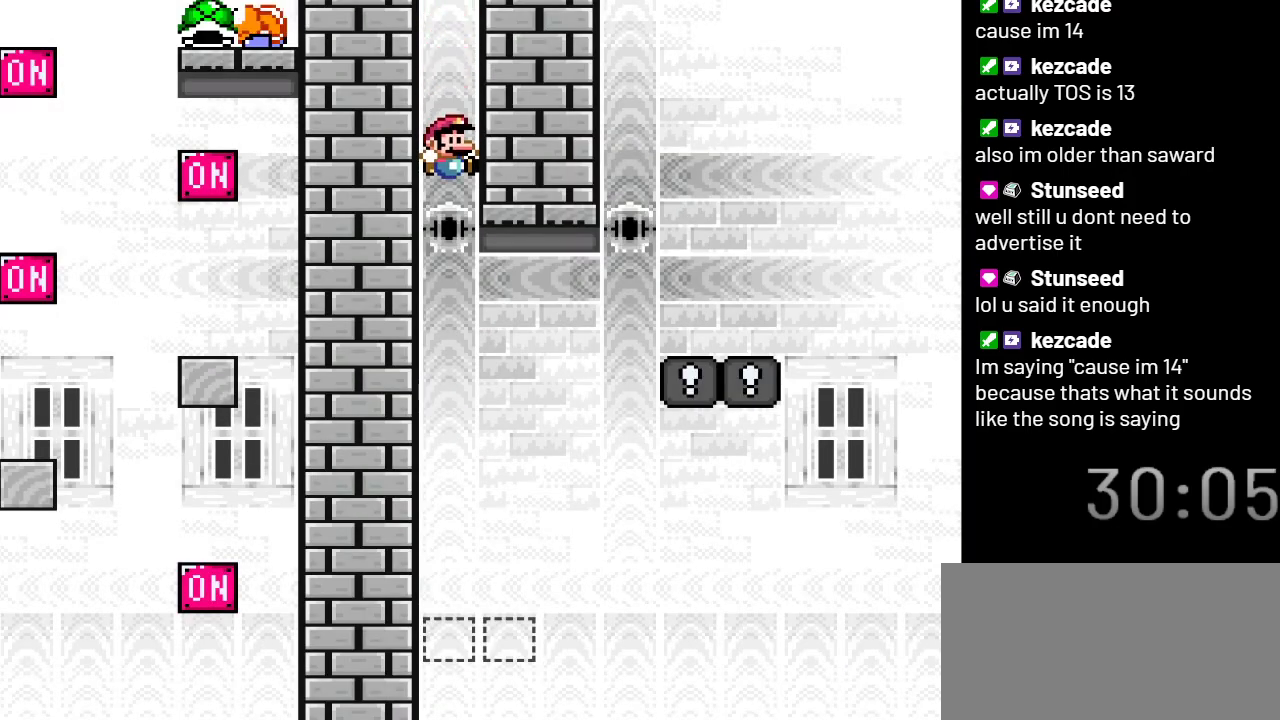
{"buttons": ["Y", "DPAD_RIGHT"], "events": [[333, "DPAD_RIGHT", "down"]]}
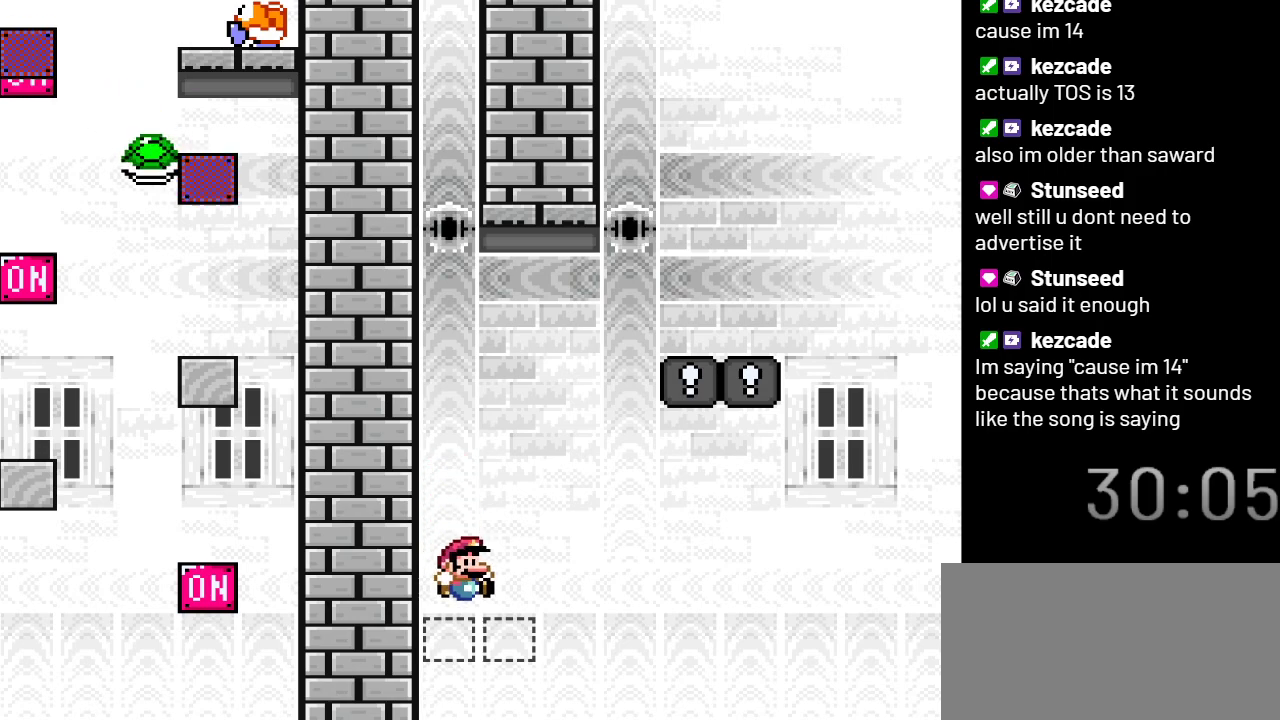
{"buttons": ["B", "Y", "DPAD_RIGHT"], "events": [[133, "B", "down"]]}
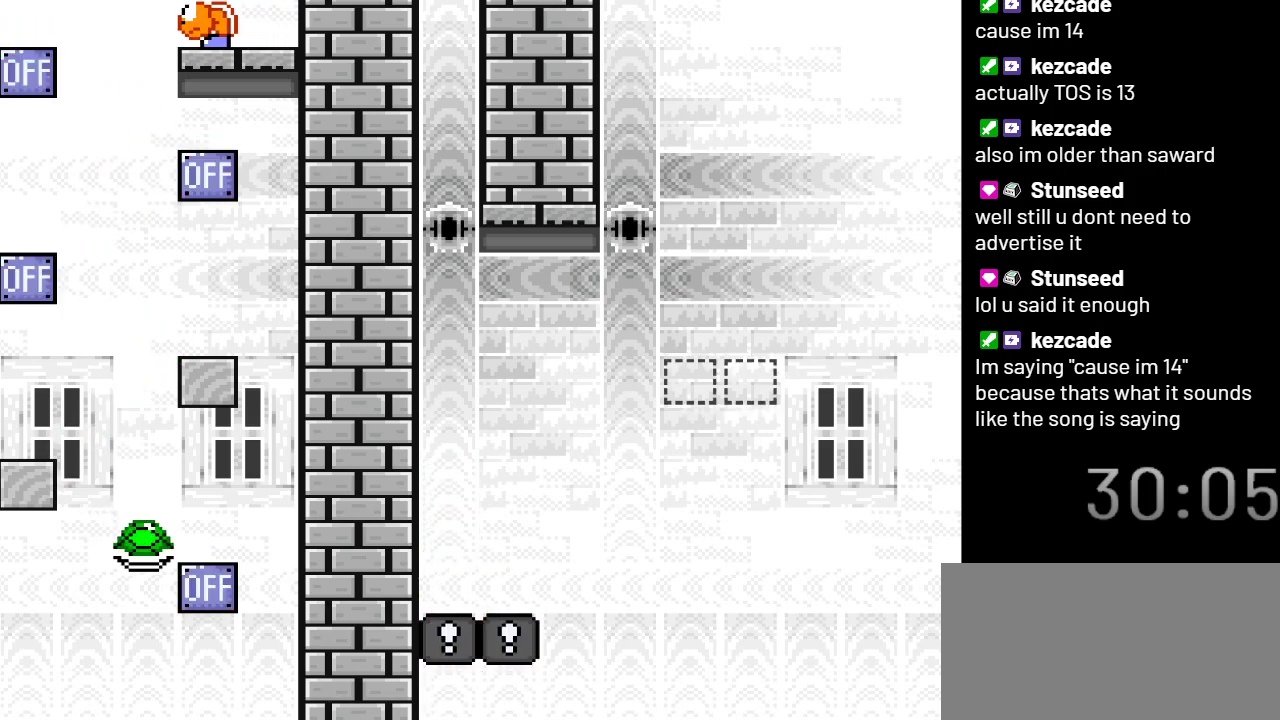
{"buttons": ["Y"], "events": [[67, "DPAD_RIGHT", "up"], [267, "B", "up"]]}
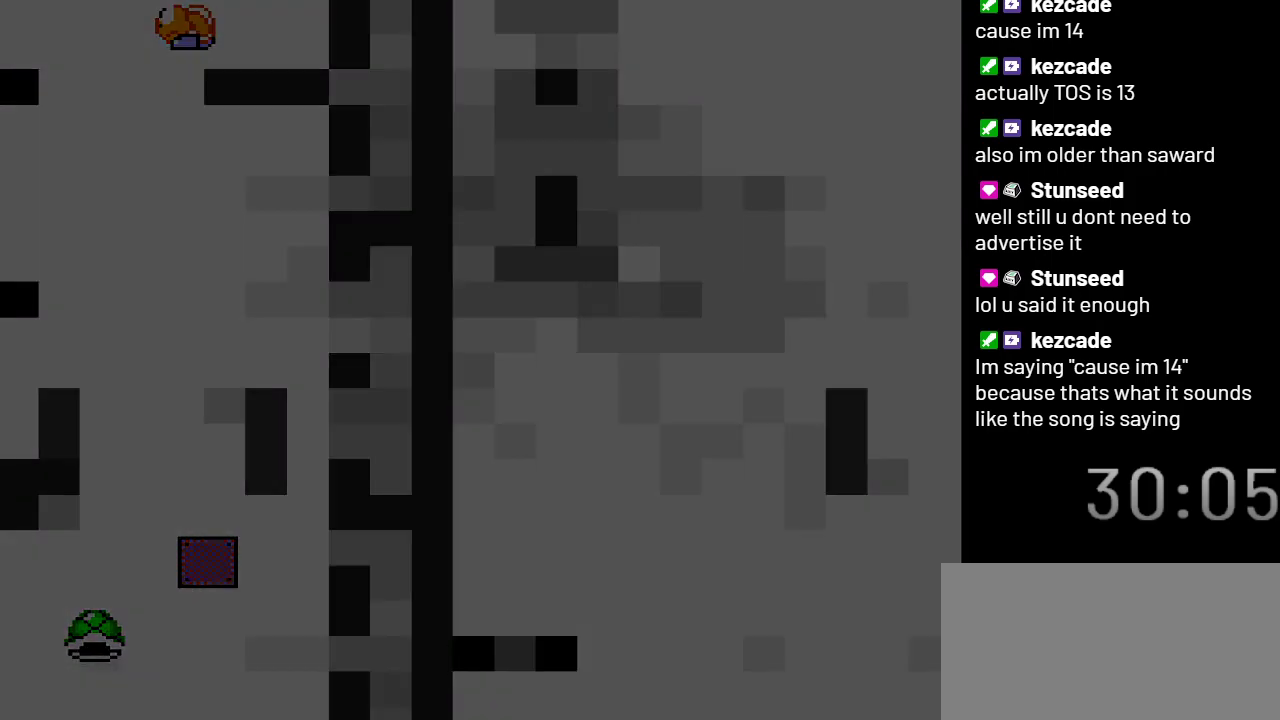
{"buttons": ["Y"], "events": []}
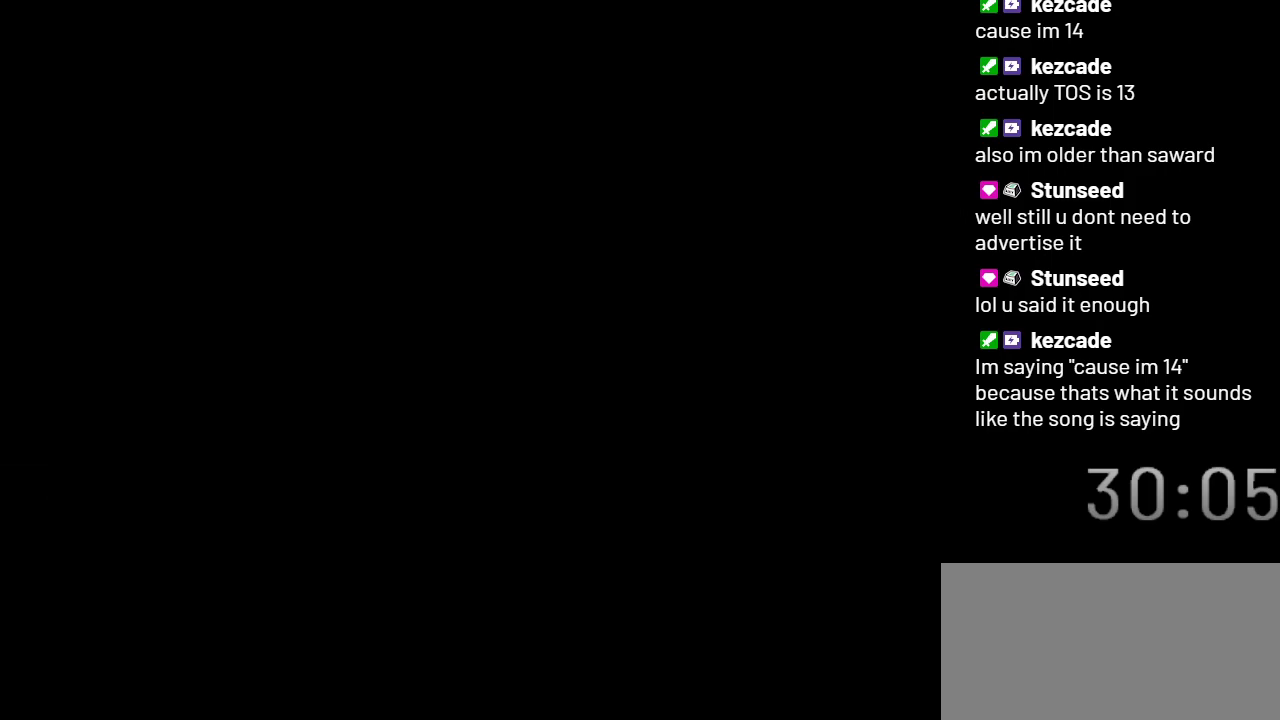
{"buttons": ["Y"], "events": []}
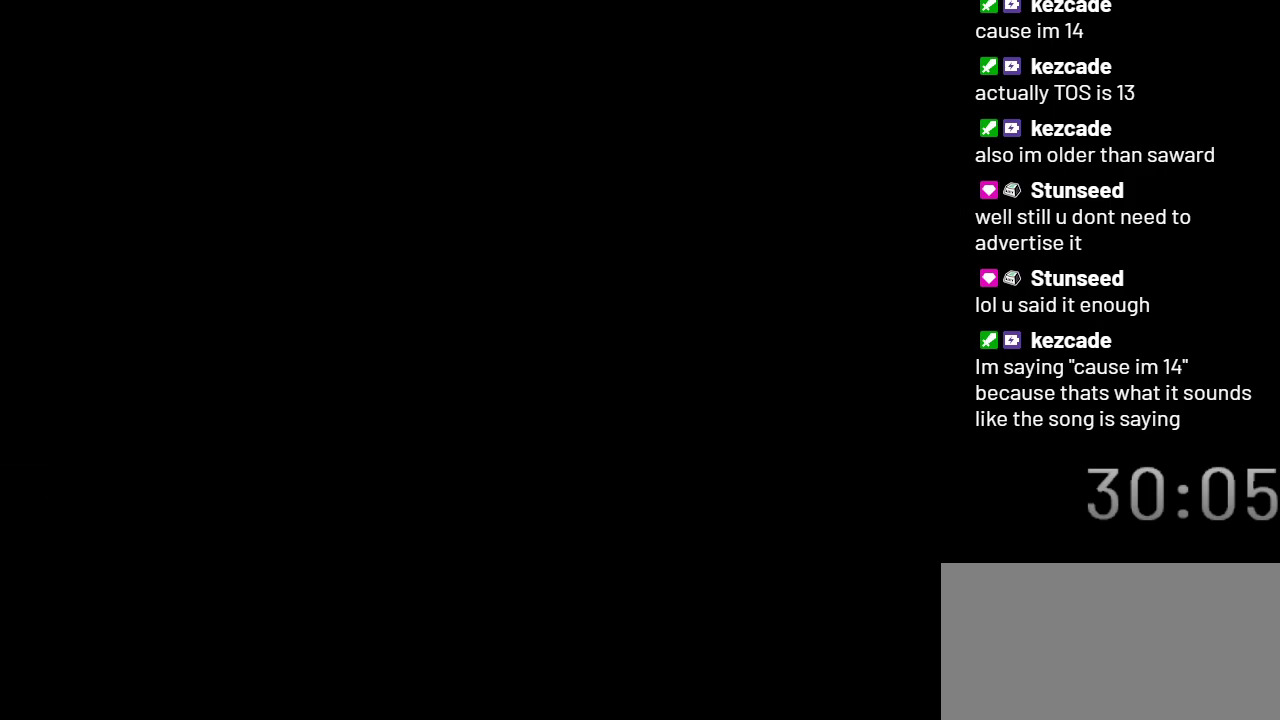
{"buttons": ["Y"], "events": []}
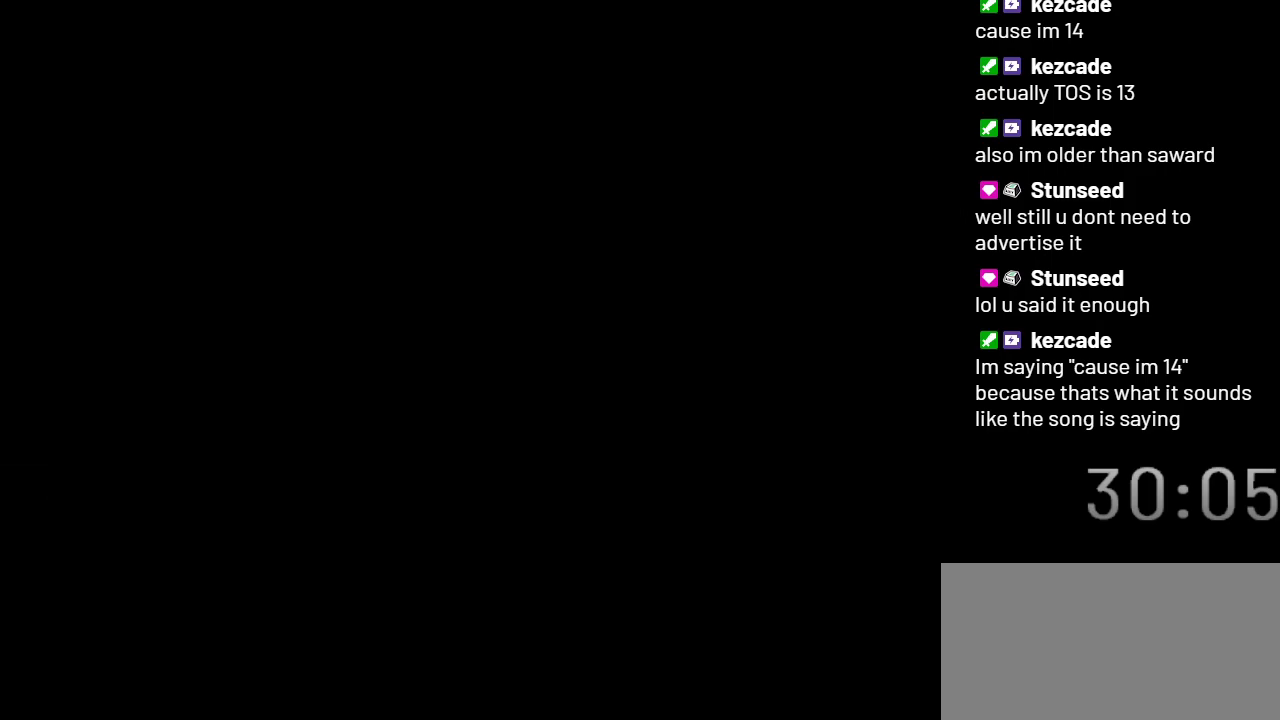
{"buttons": ["Y"], "events": []}
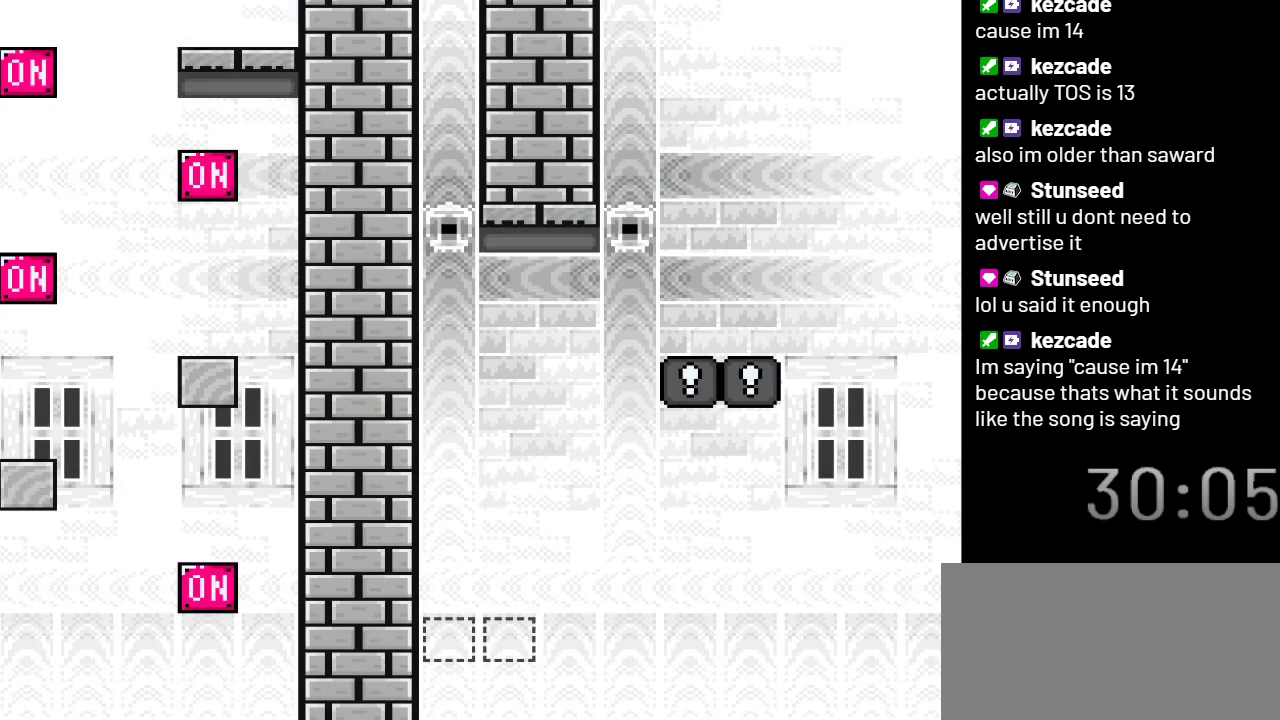
{"buttons": ["Y"], "events": []}
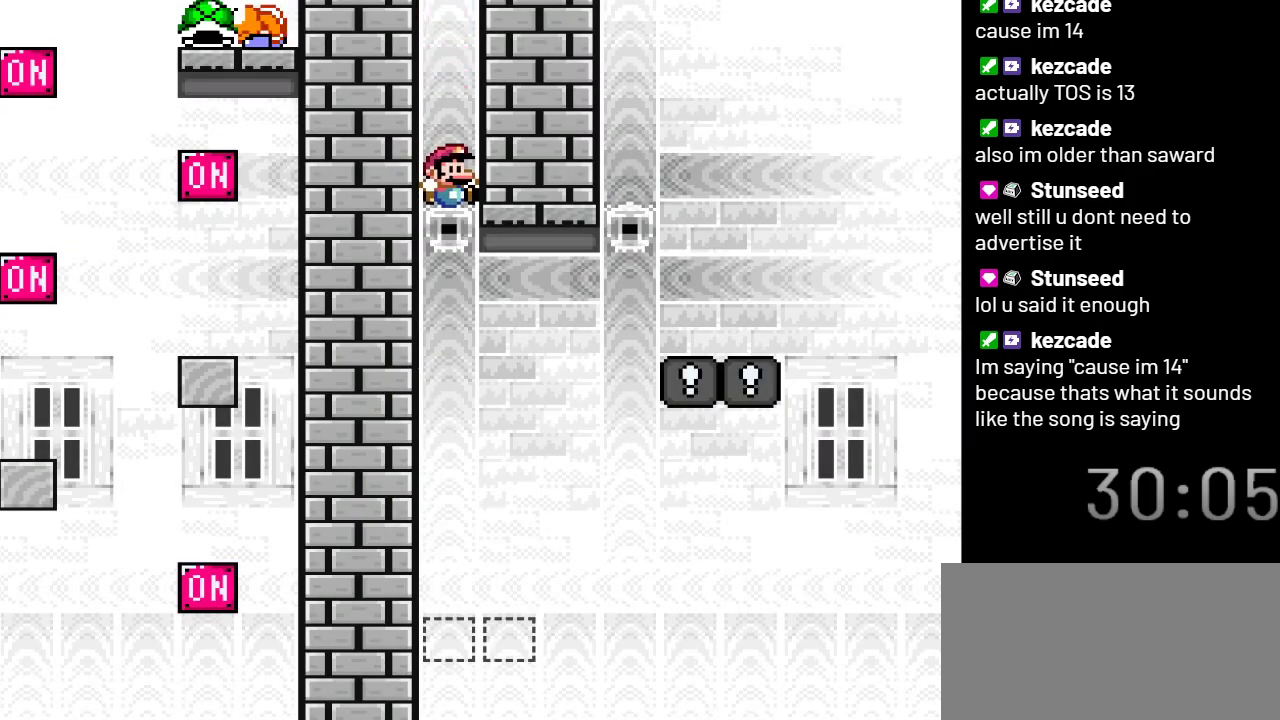
{"buttons": ["Y"], "events": []}
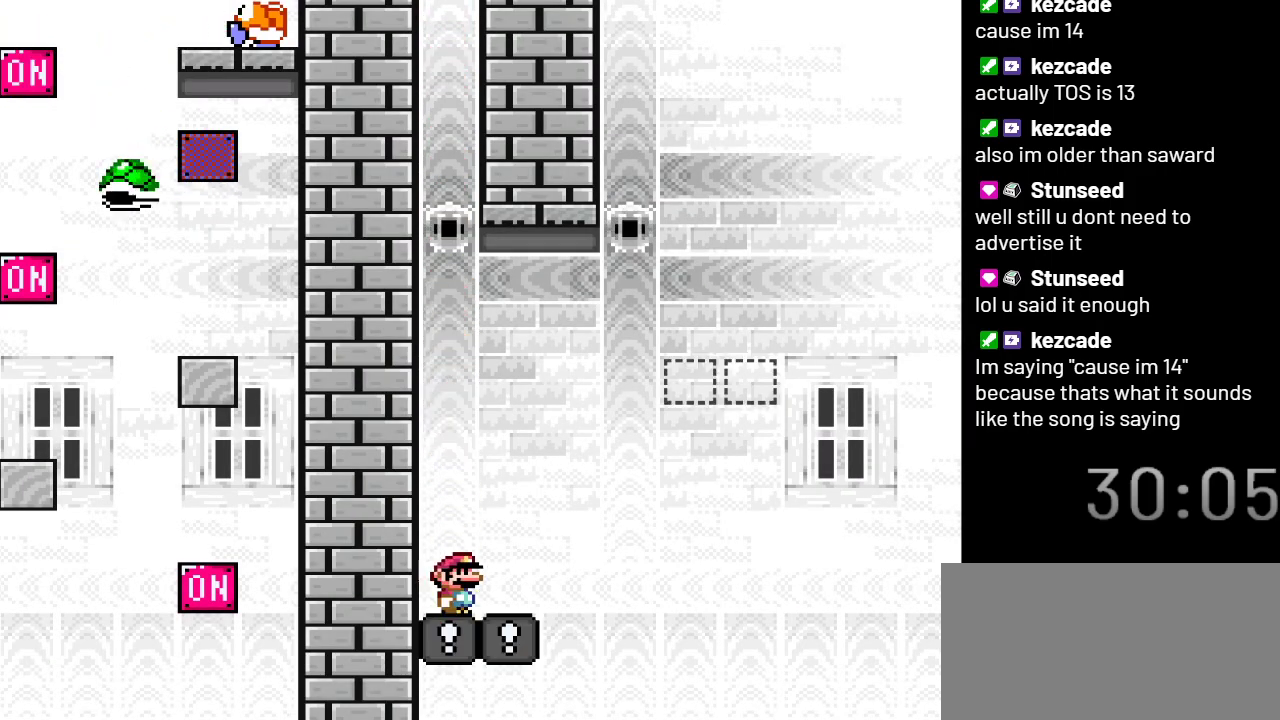
{"buttons": ["Y", "DPAD_RIGHT"], "events": [[33, "B", "down"], [100, "B", "up"], [350, "DPAD_RIGHT", "down"]]}